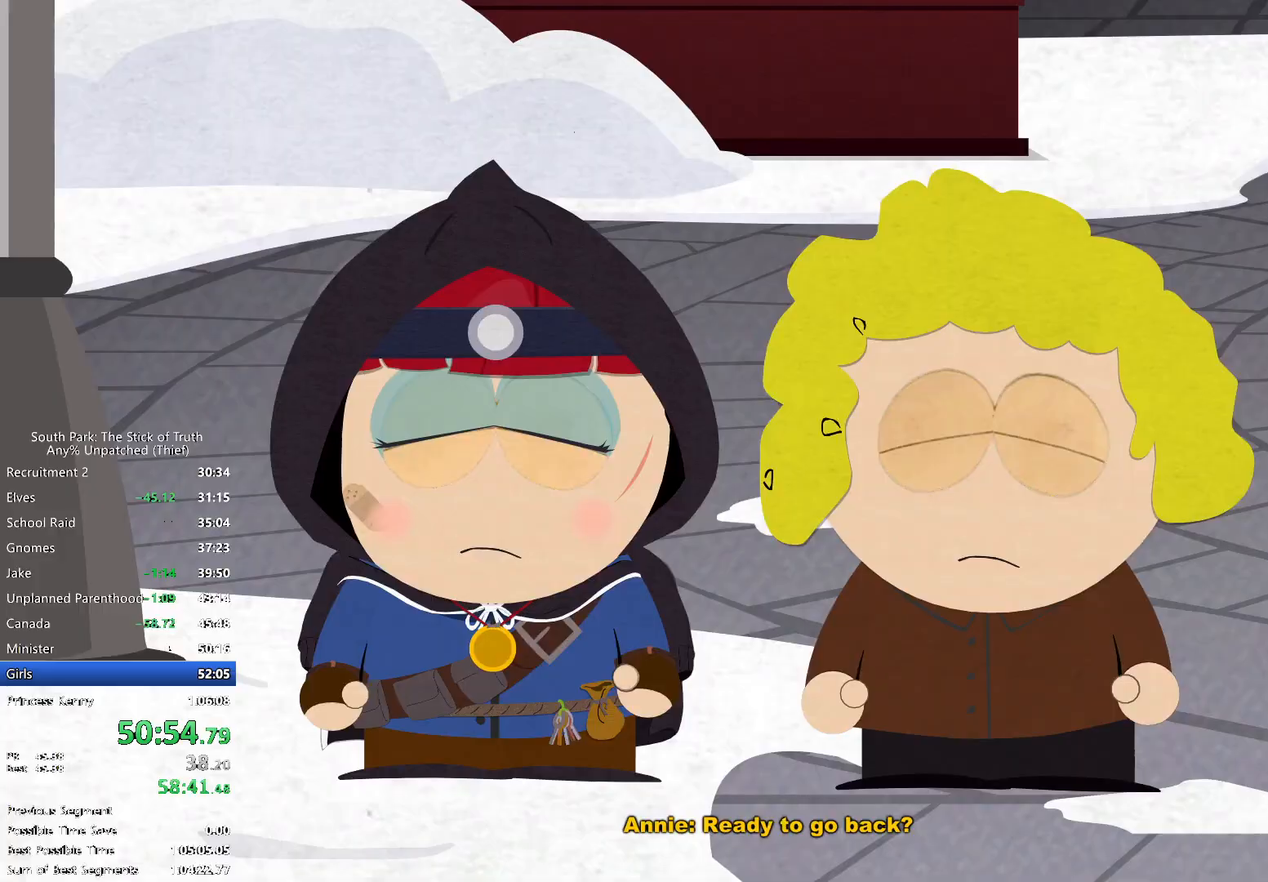
Gameplay with a controller (Xbox layout); each line is a JSON object with the inputs held at the frame after it. "events" lists button and stick changes between this image and that frame as [ms after this image, input, new state], when the widget could be followed in between. Not read: L3 R3.
{"buttons": ["B"], "left_stick": "center", "right_stick": "center", "events": [[17, "A", "up"], [100, "A", "down"], [150, "A", "up"], [233, "A", "down"], [283, "A", "up"], [367, "B", "down"]]}
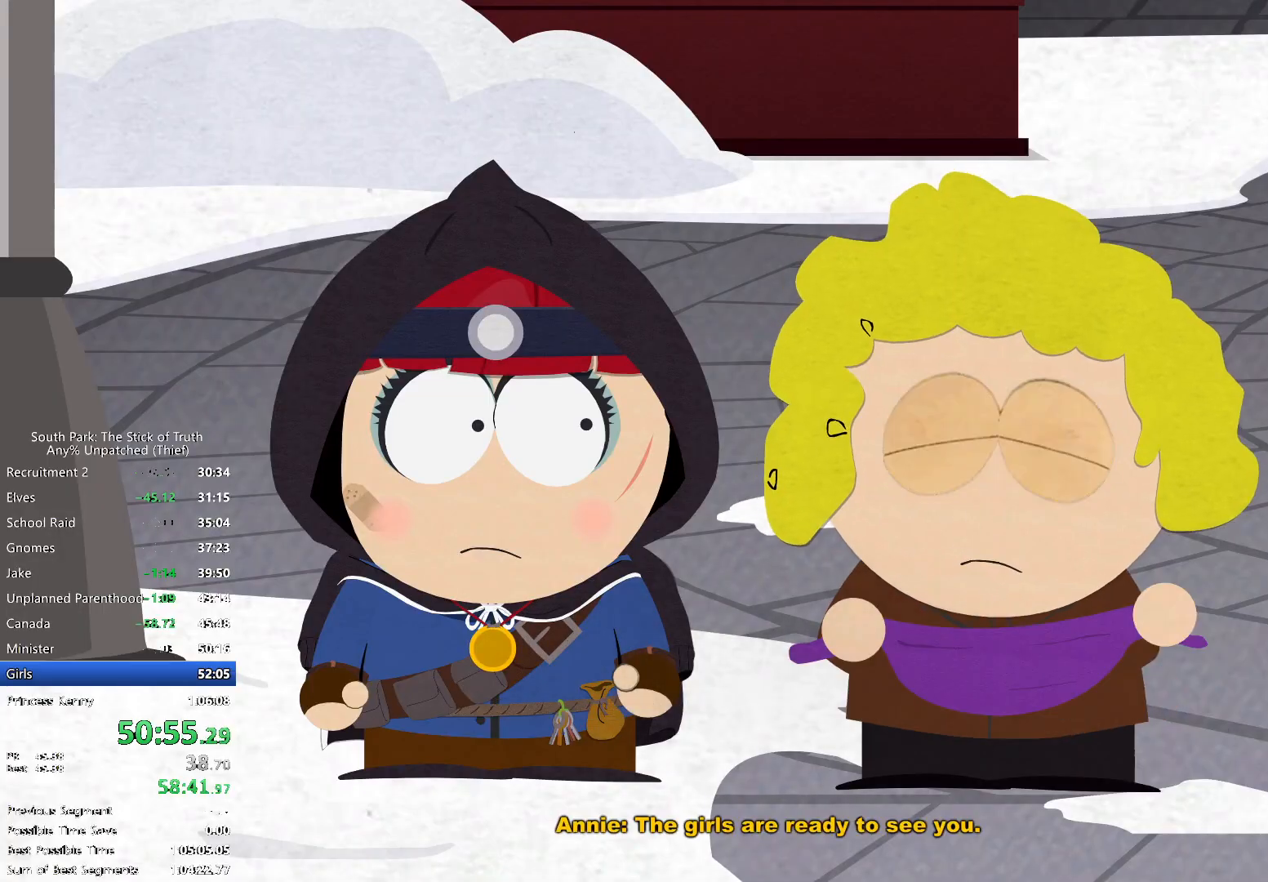
{"buttons": ["B"], "left_stick": "center", "right_stick": "center", "events": []}
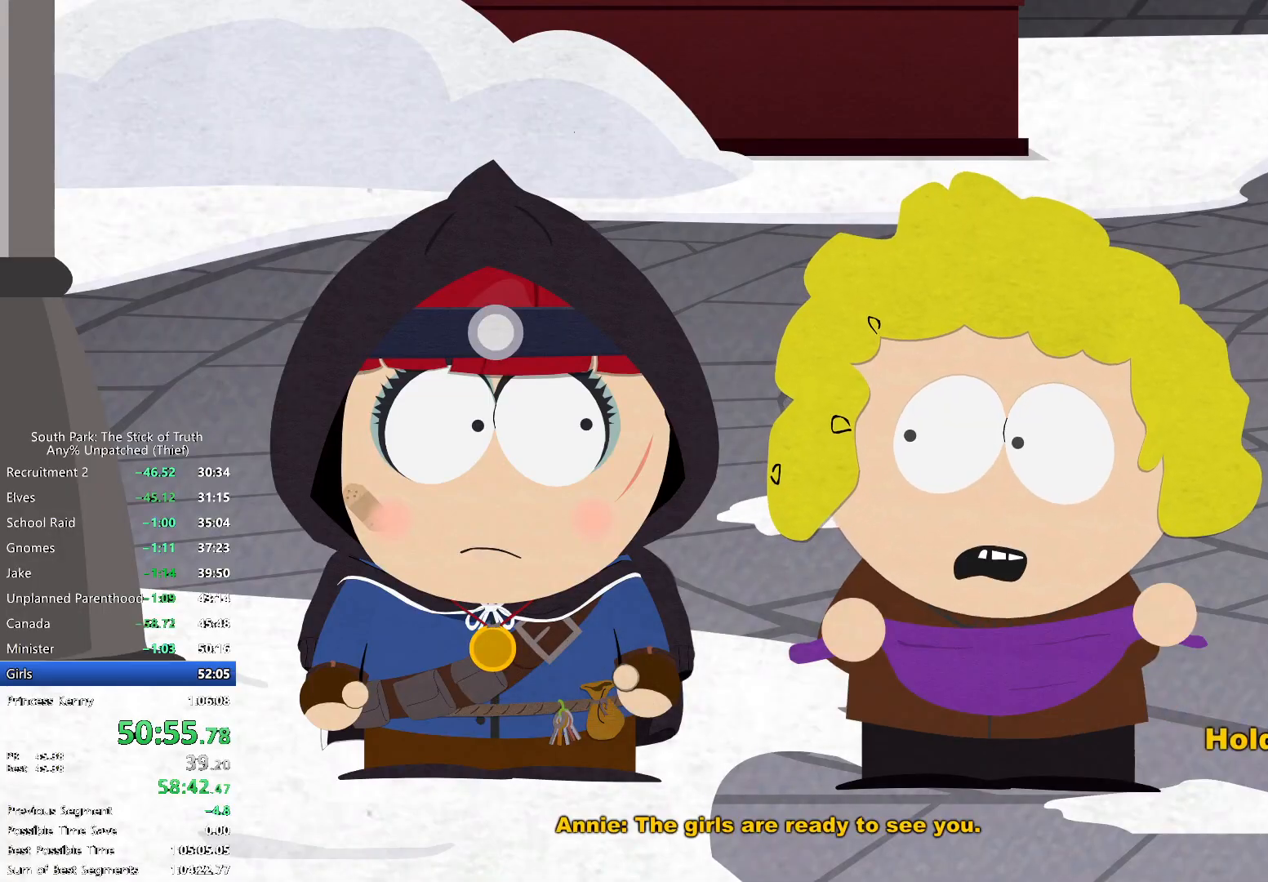
{"buttons": ["B", "DPAD_RIGHT"], "left_stick": "center", "right_stick": "center", "events": [[300, "DPAD_RIGHT", "down"]]}
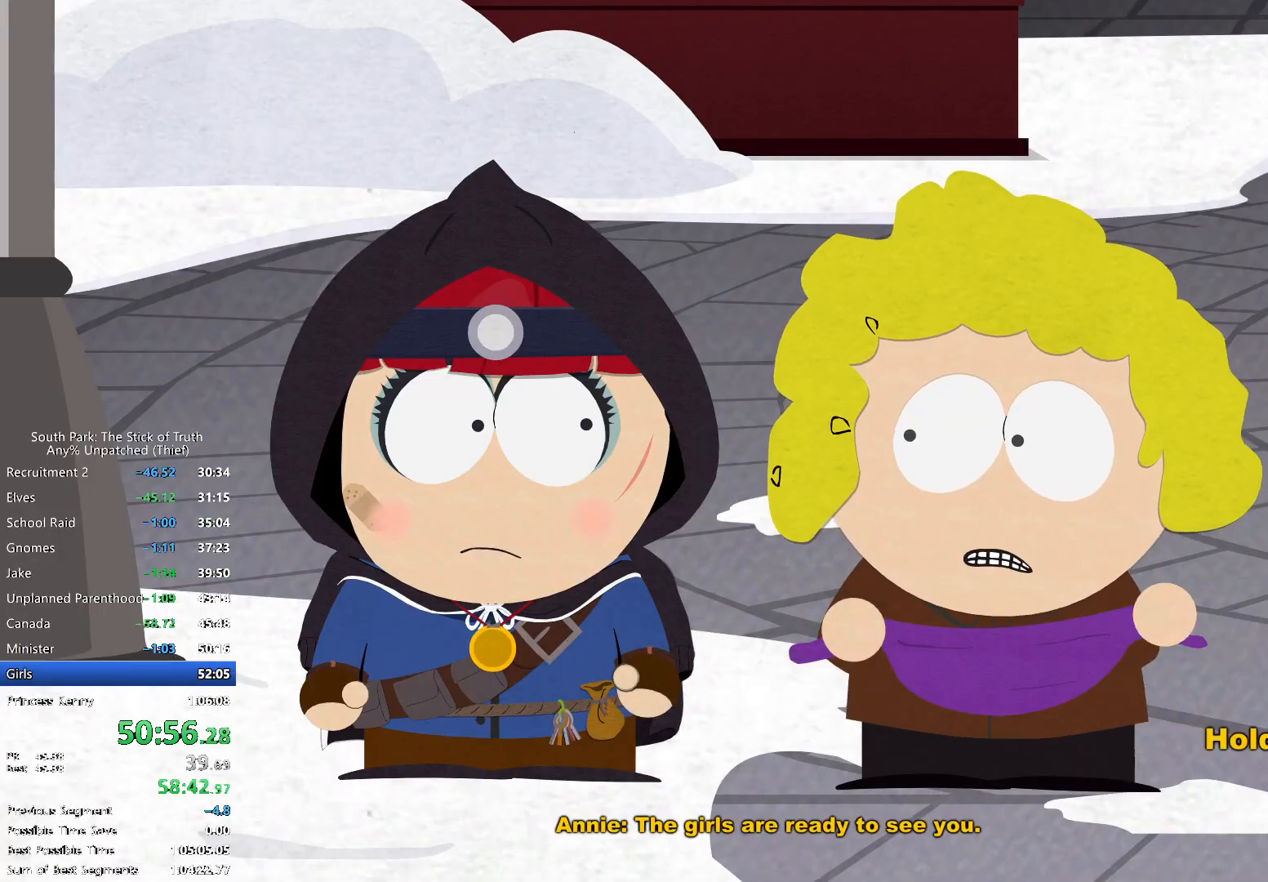
{"buttons": [], "left_stick": "center", "right_stick": "center", "events": [[200, "DPAD_RIGHT", "up"], [467, "B", "up"]]}
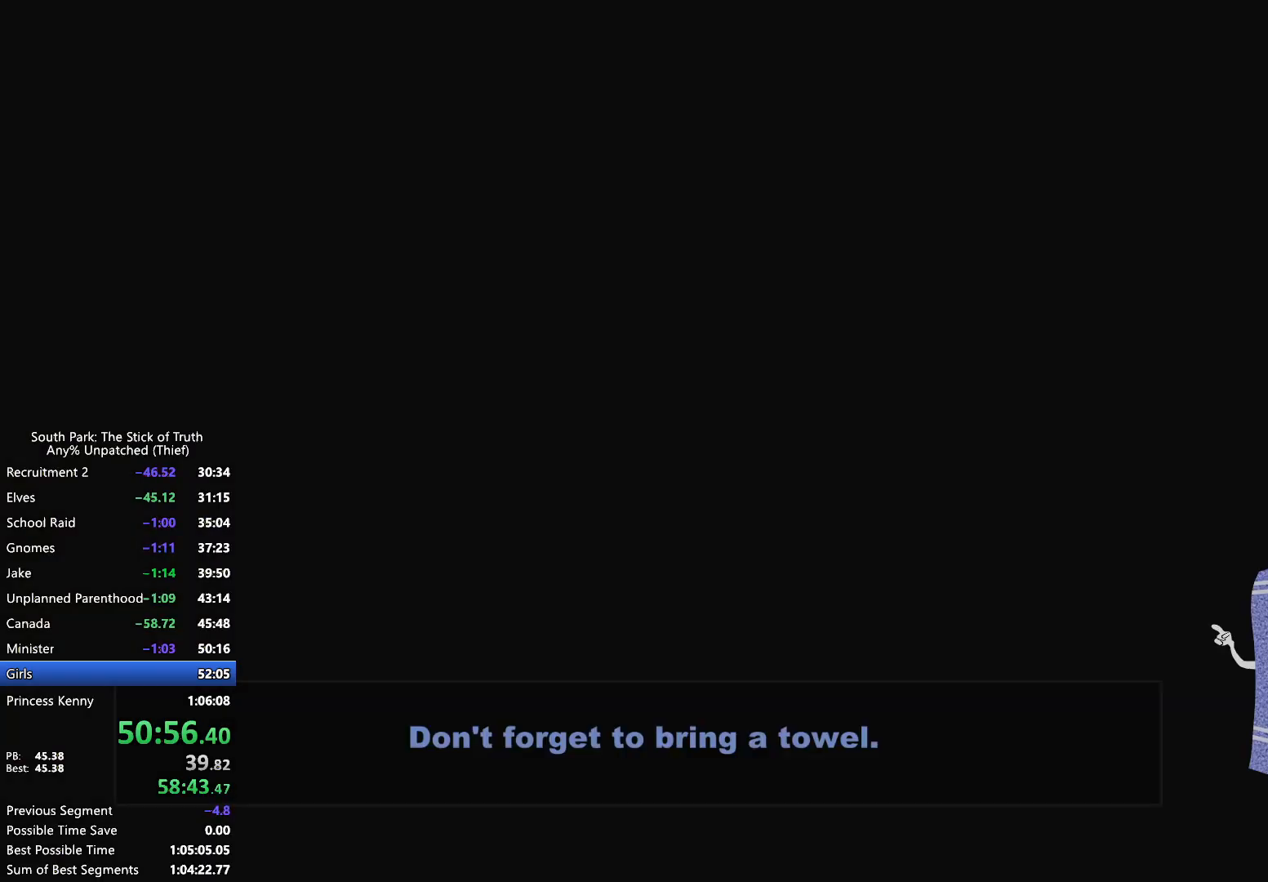
{"buttons": [], "left_stick": "center", "right_stick": "center", "events": []}
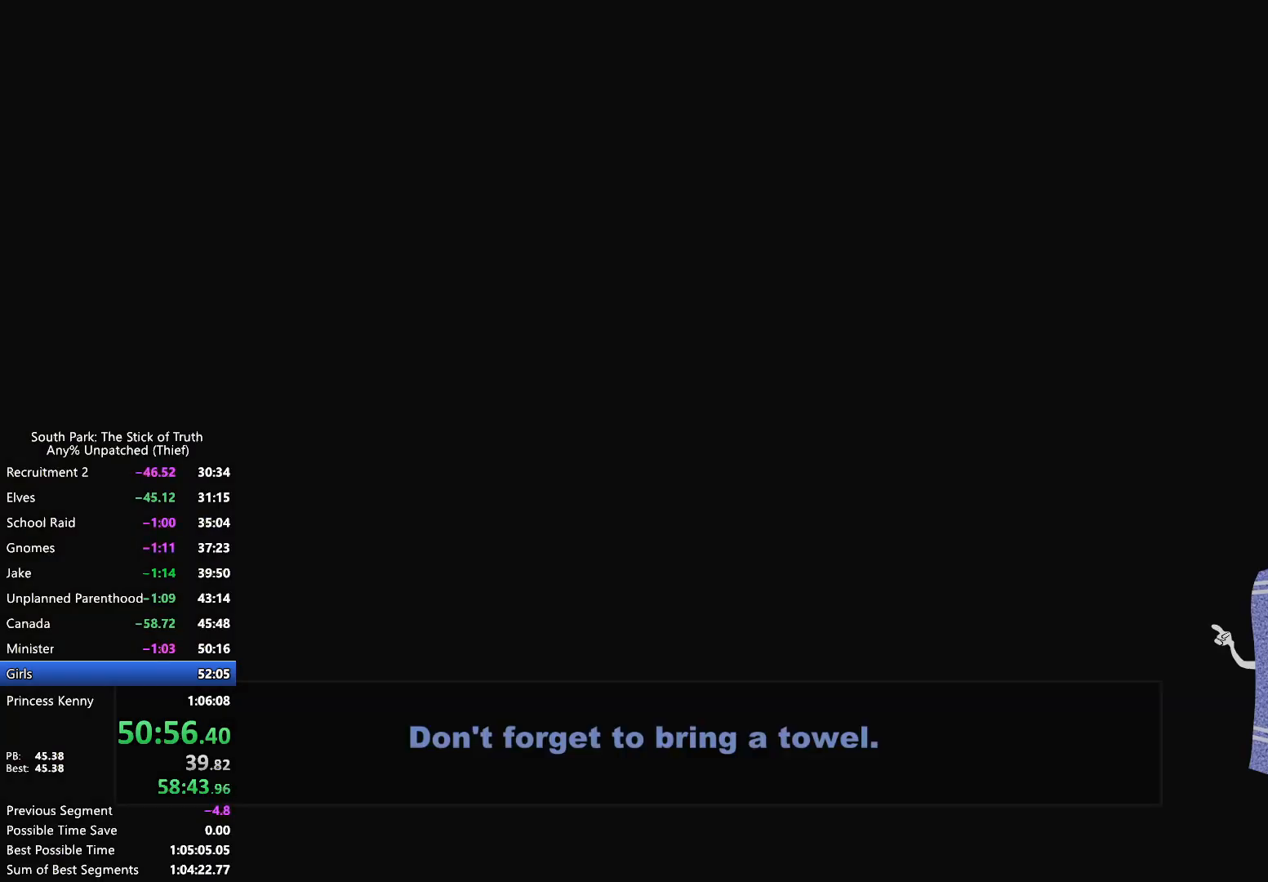
{"buttons": [], "left_stick": "center", "right_stick": "center", "events": []}
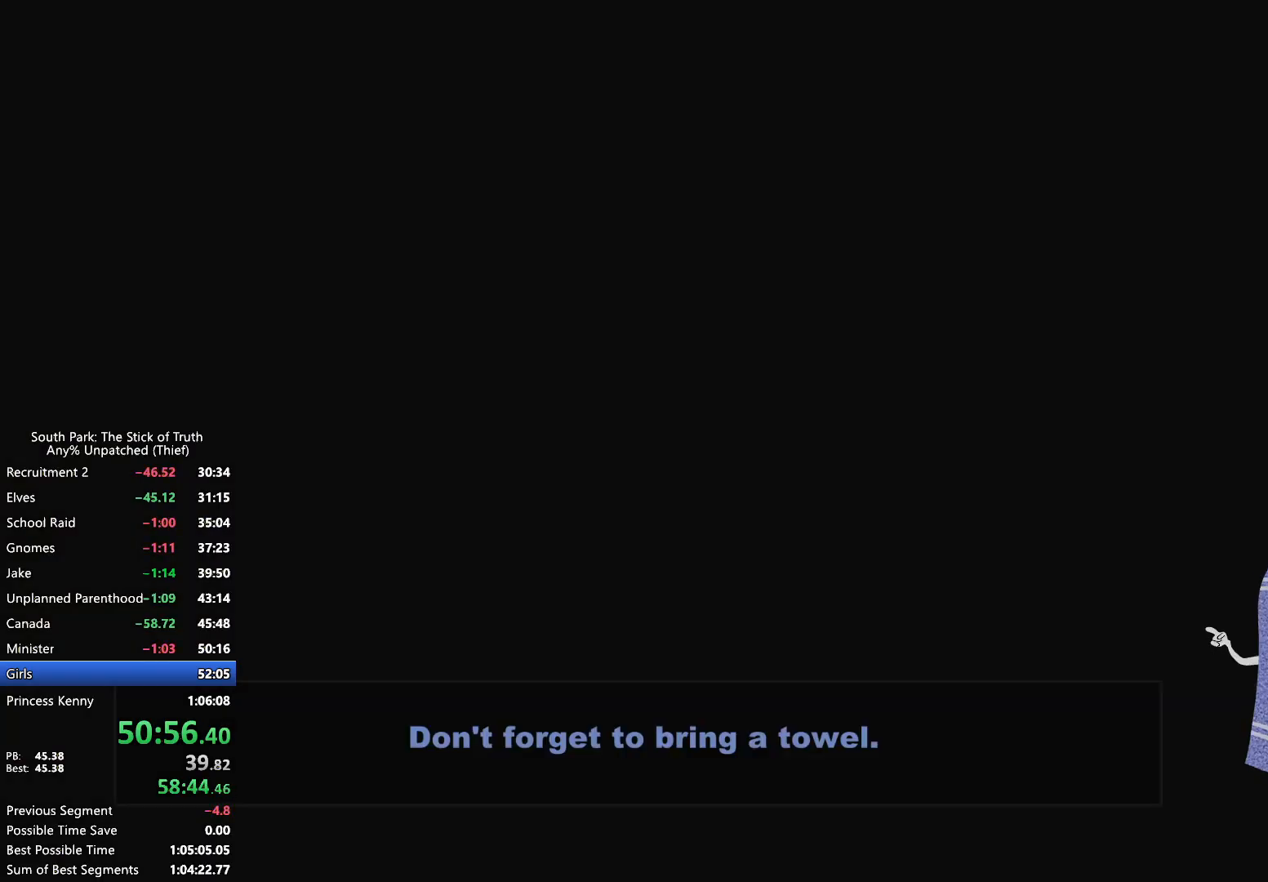
{"buttons": [], "left_stick": "center", "right_stick": "center", "events": []}
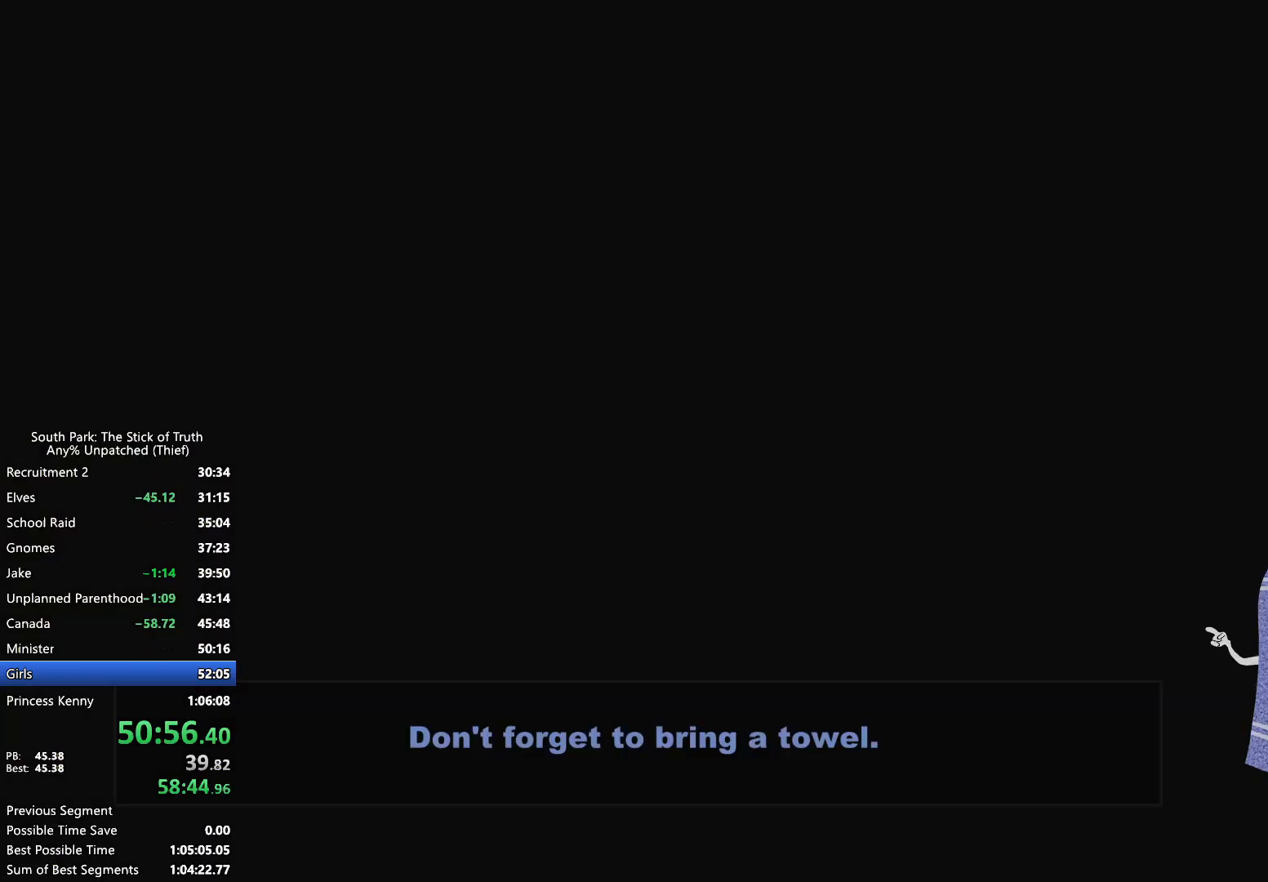
{"buttons": [], "left_stick": "center", "right_stick": "center", "events": []}
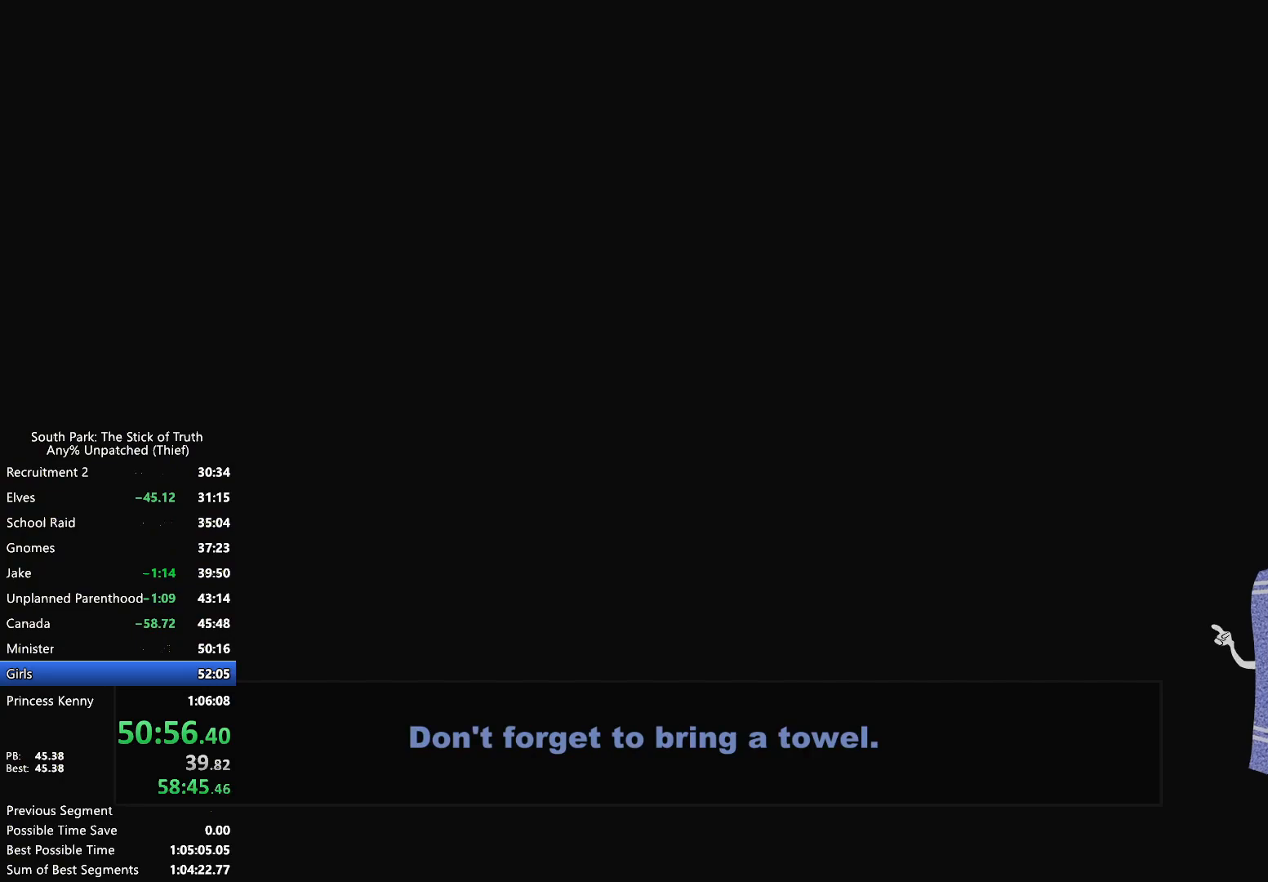
{"buttons": [], "left_stick": "center", "right_stick": "center", "events": []}
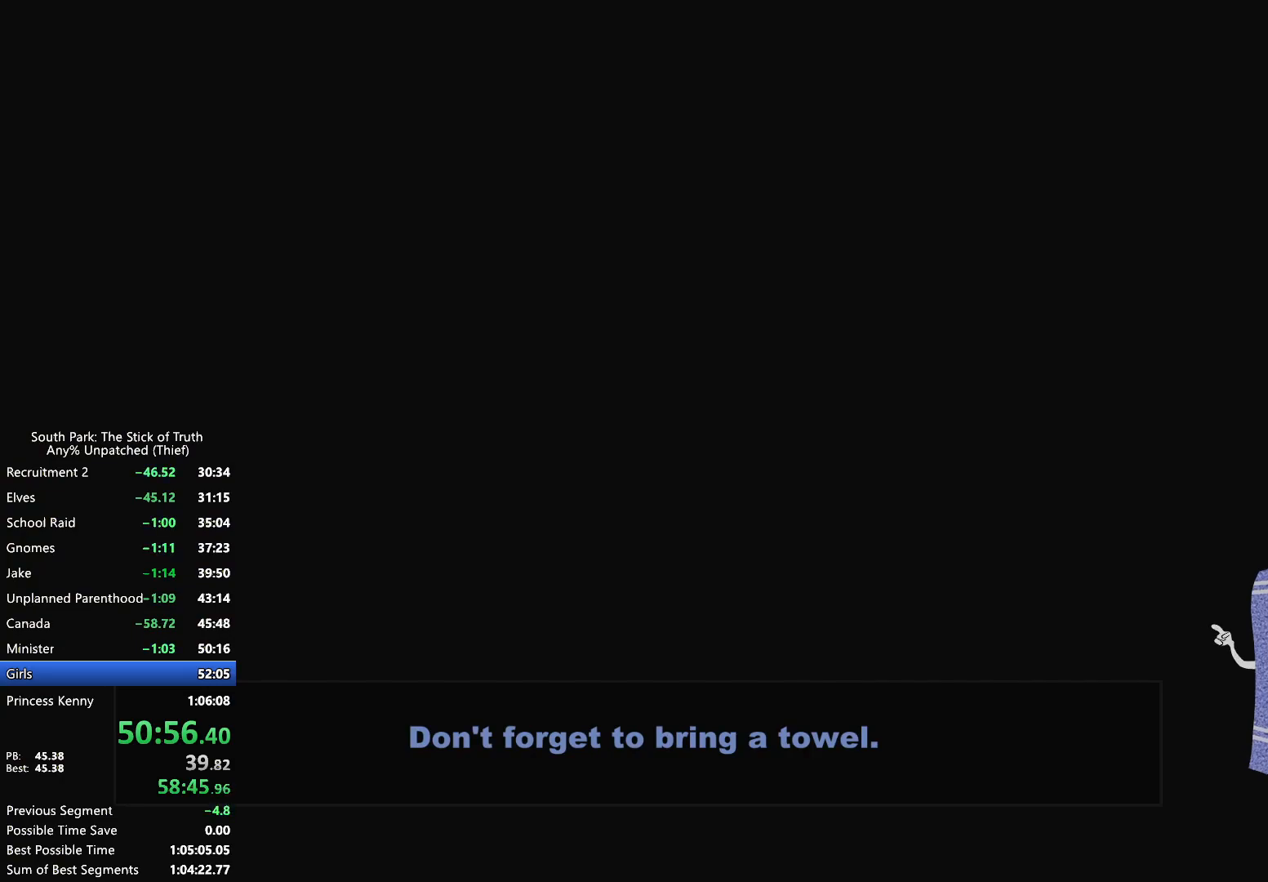
{"buttons": [], "left_stick": "center", "right_stick": "center", "events": []}
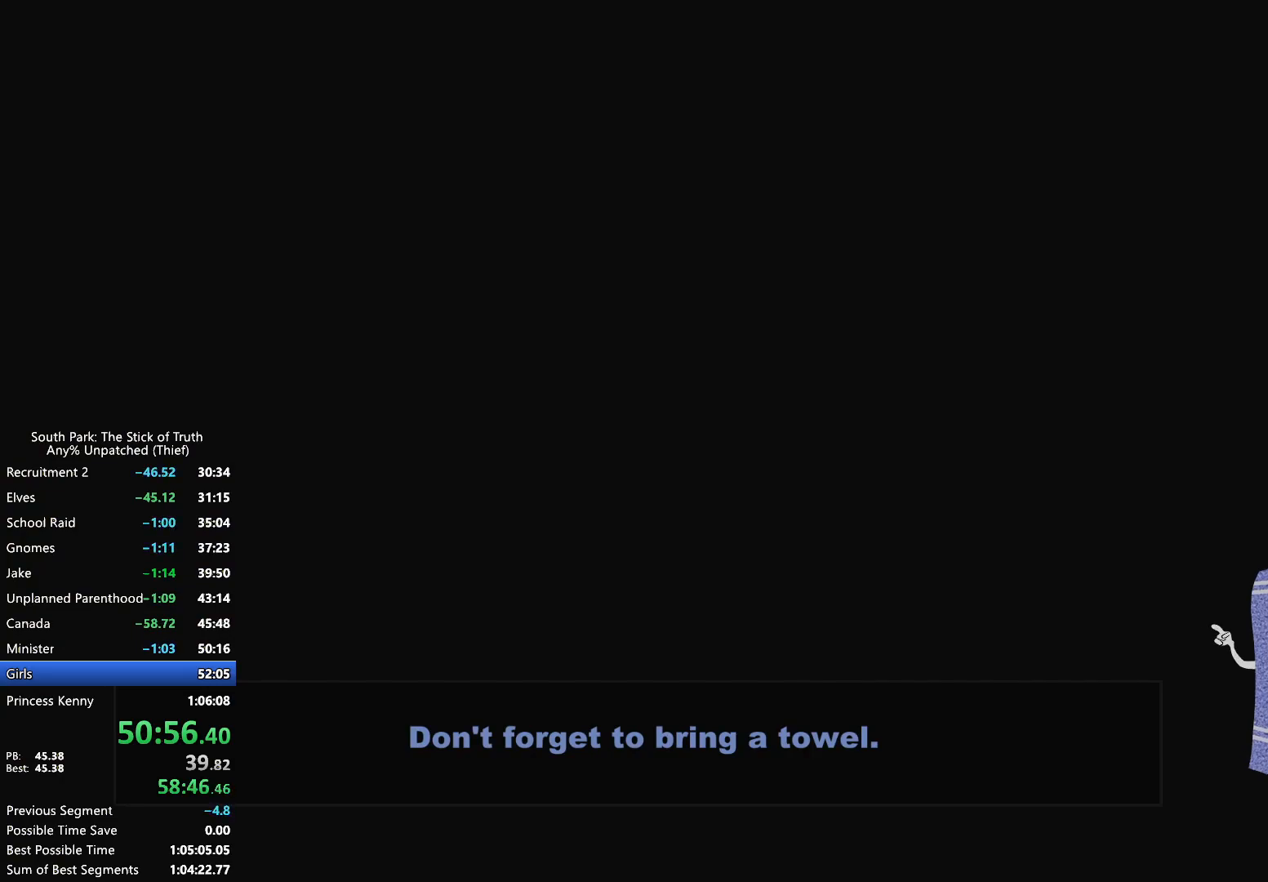
{"buttons": [], "left_stick": "center", "right_stick": "center", "events": []}